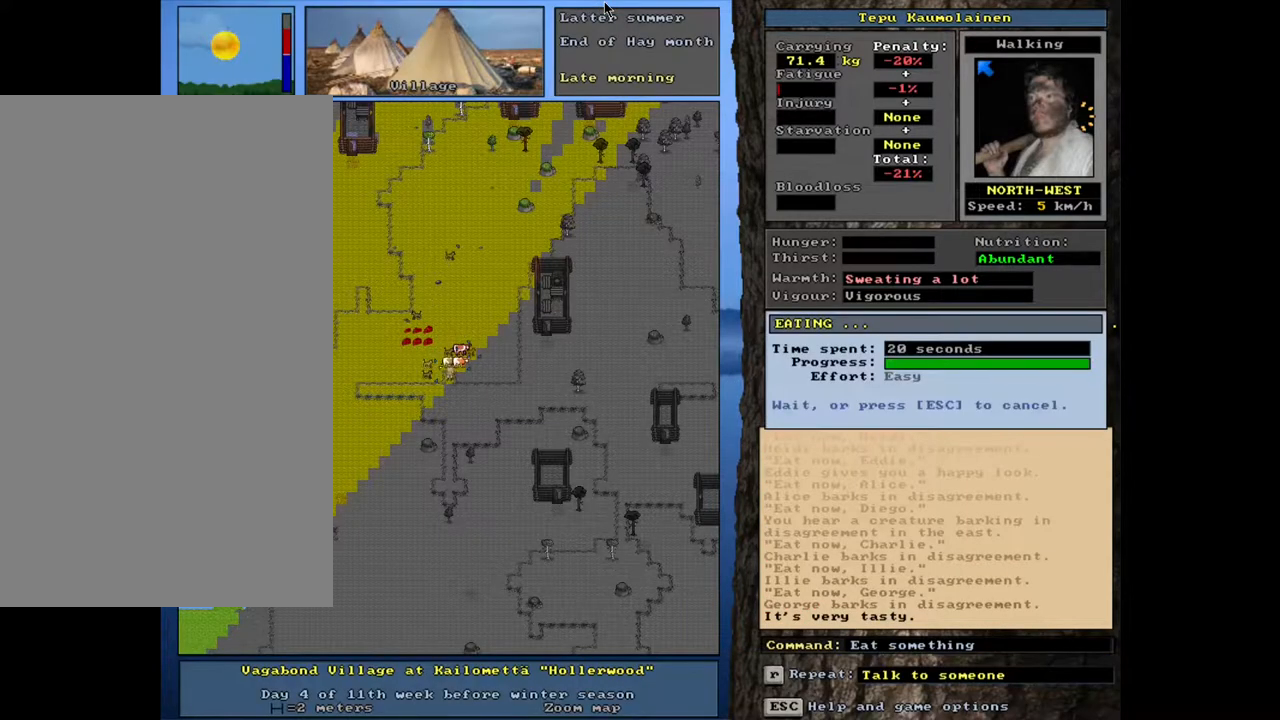
Gameplay with keyboard and mouse; each line is a JSON object with the keys and mouse buttons held at the frame after it. "events" lists presses ("down") and releases ("up") of ".", "/", "0", "1", "2", "3", "4", "5", "6", "7", "8", "9", "a", "alt_l", "alt_r", "b", "backslash", "backspace", "c", "caps_lock", "comma", "ctrl_l", "ctrl_r", "d", "down", "e", "equals", "escape", "f", "f1", "f10", "f11", "f12", "f2", "f3", "f4", "f5", "f6", "f7", "f8", "f9", "g", "h", "i", "j", "k", "l", "lbracket", "left", "m", "minus", "n", "num0", "num1", "num2", "num3", "num4", "num5", "num6", "num7", "num8", "num9", "o", "p", "q", "quote", "r", "rbracket", "return", "right", "s", "semicolon", "shift_l", "shift_r", "space", "super", "t", "tab", "tilde", "u", "up", "v", "w", "x", "y", "z", "mouse_left", "mouse_wheel", "mouse_right", "mouse_mb4" and "mouse_mb5" between this image and that frame as [ms after this image, input, new state], when the widget could be followed in between. "mouse_left", "mouse_wheel", "mouse_right", "mouse_mb4", "mouse_mb5" = the "left", "wheel", "right", "mb4", "mb5" buttons of the "mouse" list. No other keys are recorded. "wheel" means that the mouse wheel is clicked or scrolled. Mouse movement is not recorded. Not read: other_keys.
{"keys": [], "mouse": [], "events": []}
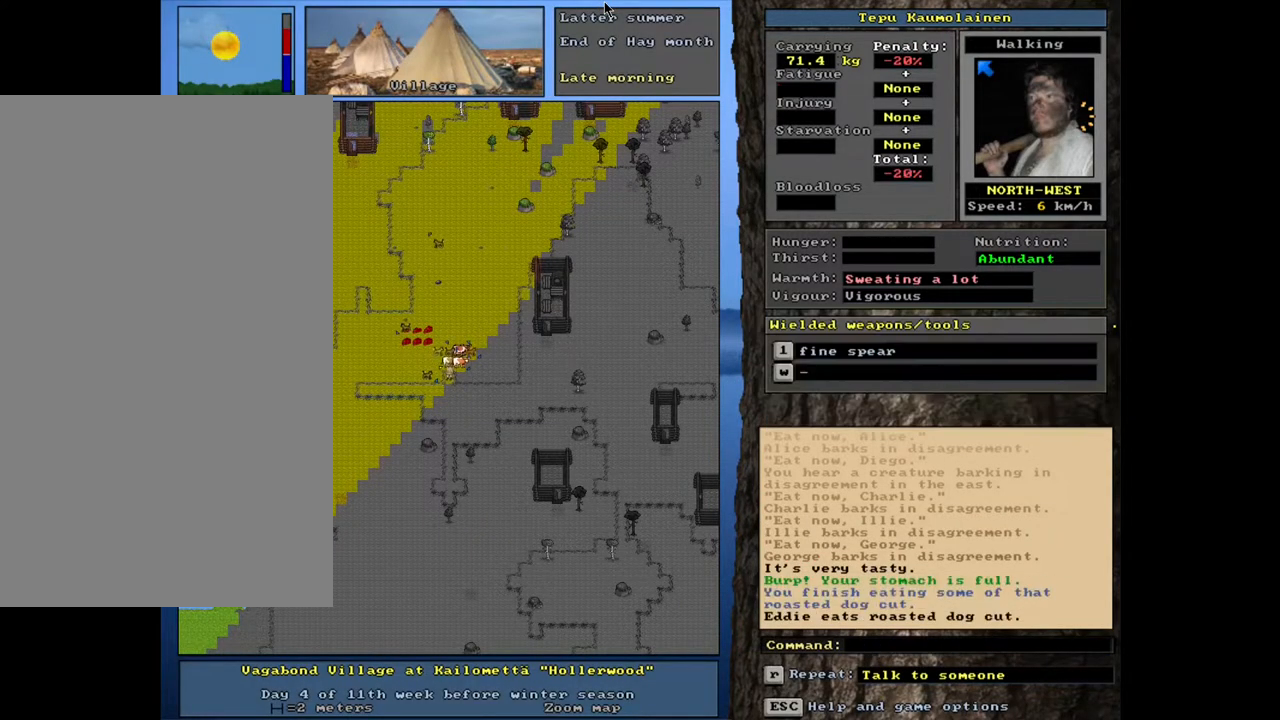
{"keys": [], "mouse": [], "events": []}
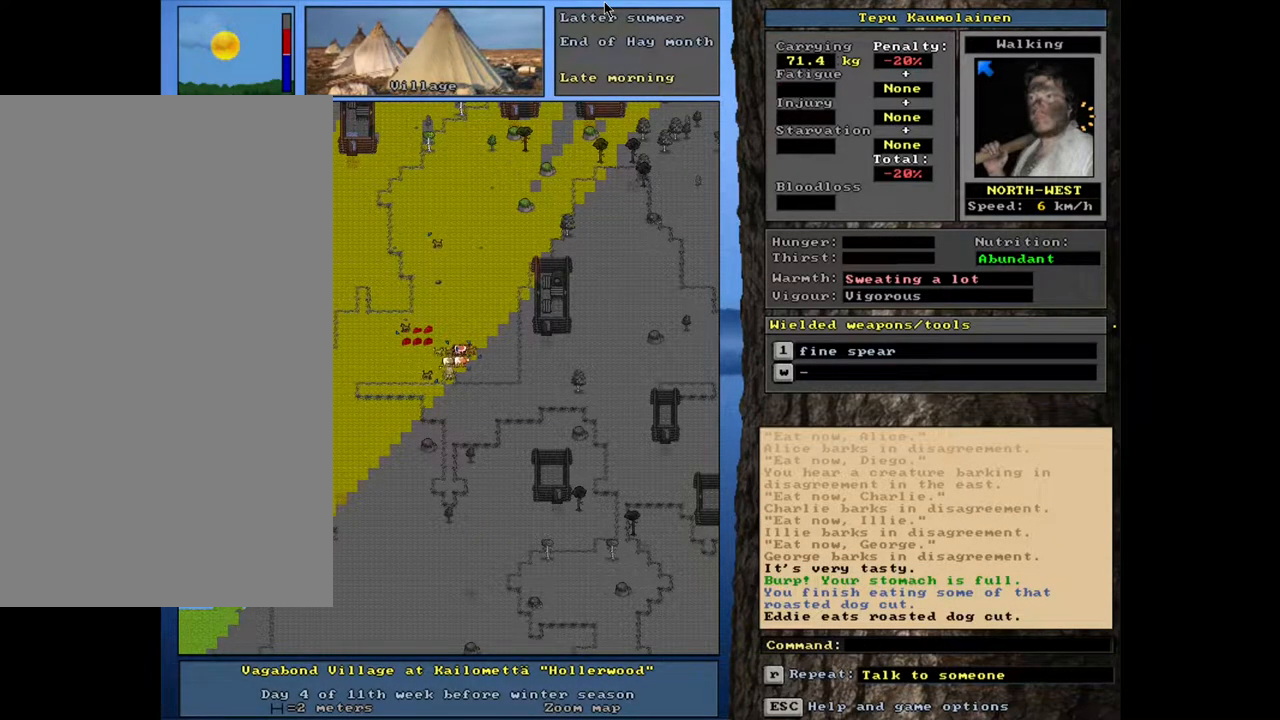
{"keys": ["."], "mouse": [], "events": [[133, ".", "down"]]}
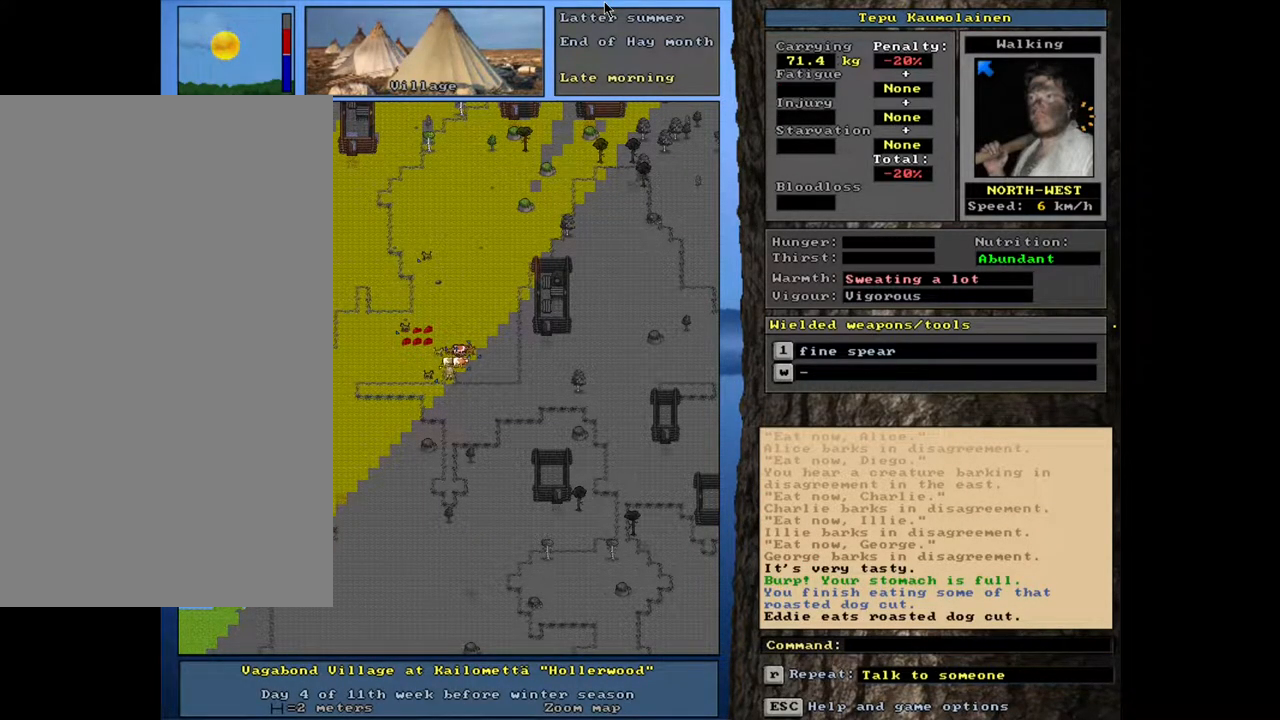
{"keys": ["."], "mouse": [], "events": []}
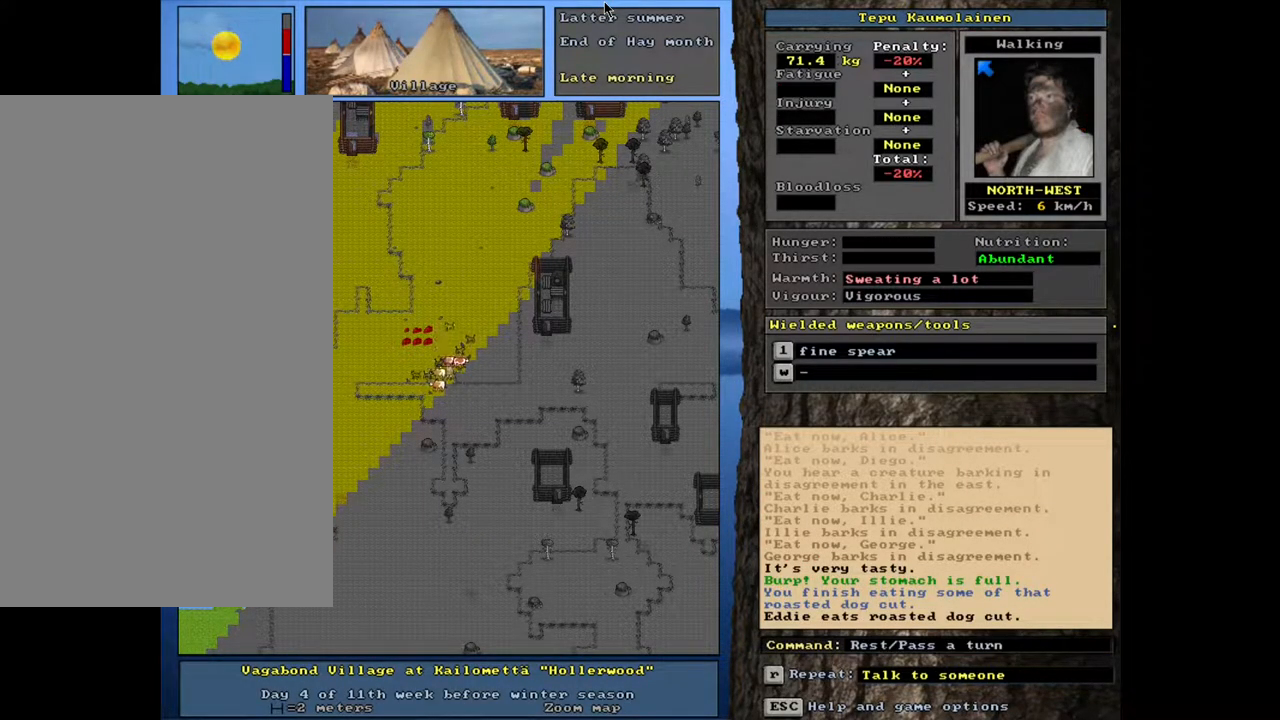
{"keys": [], "mouse": [], "events": [[333, ".", "up"]]}
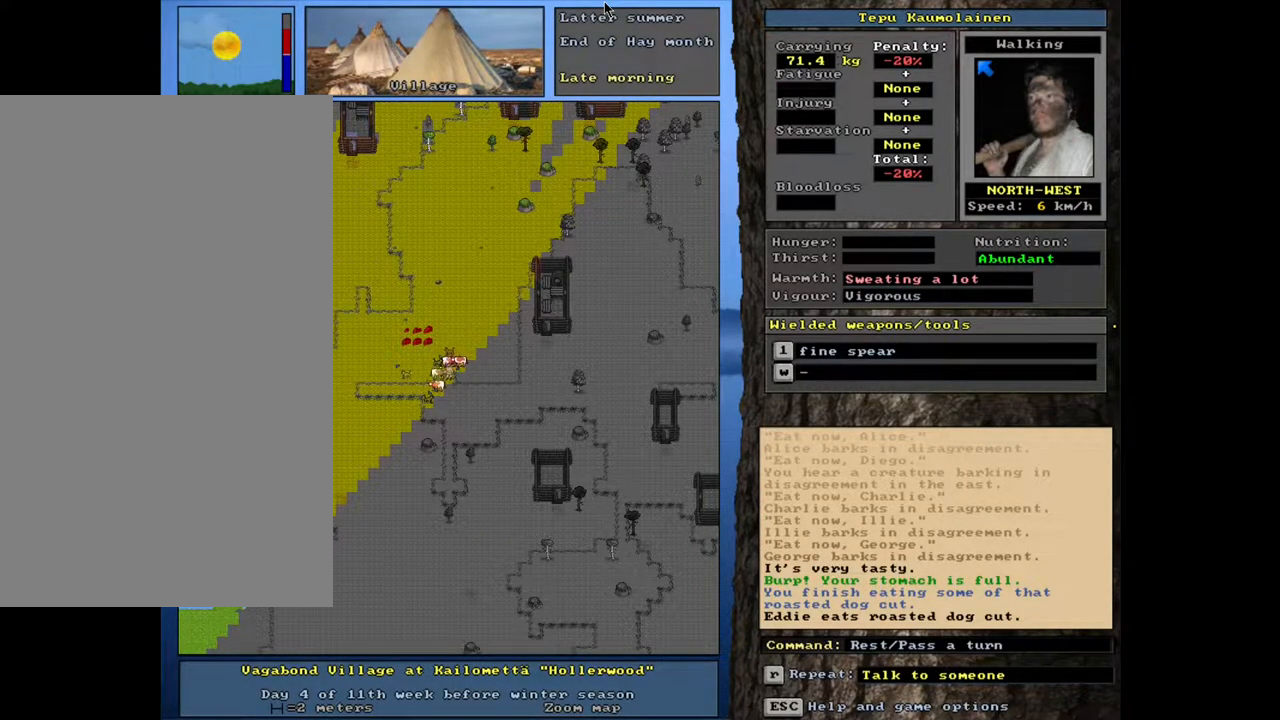
{"keys": ["ctrl_l"], "mouse": [], "events": [[117, "ctrl_l", "down"]]}
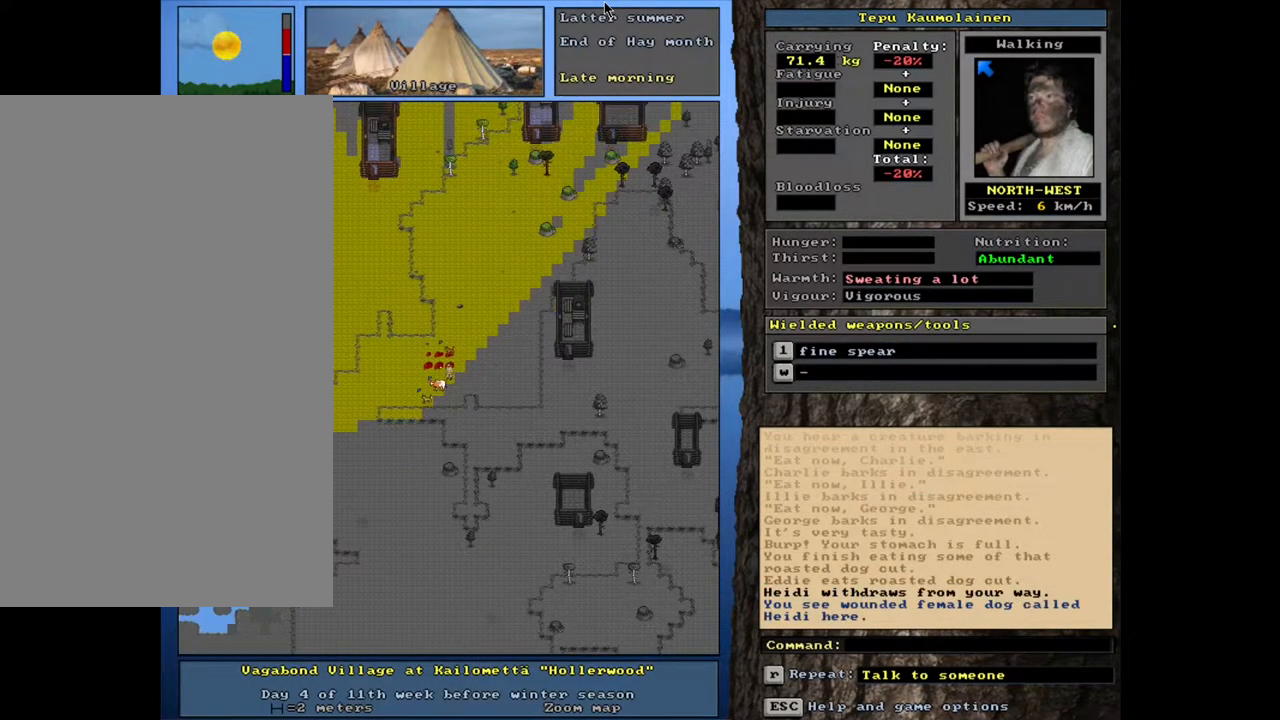
{"keys": [], "mouse": [], "events": [[450, "ctrl_l", "up"]]}
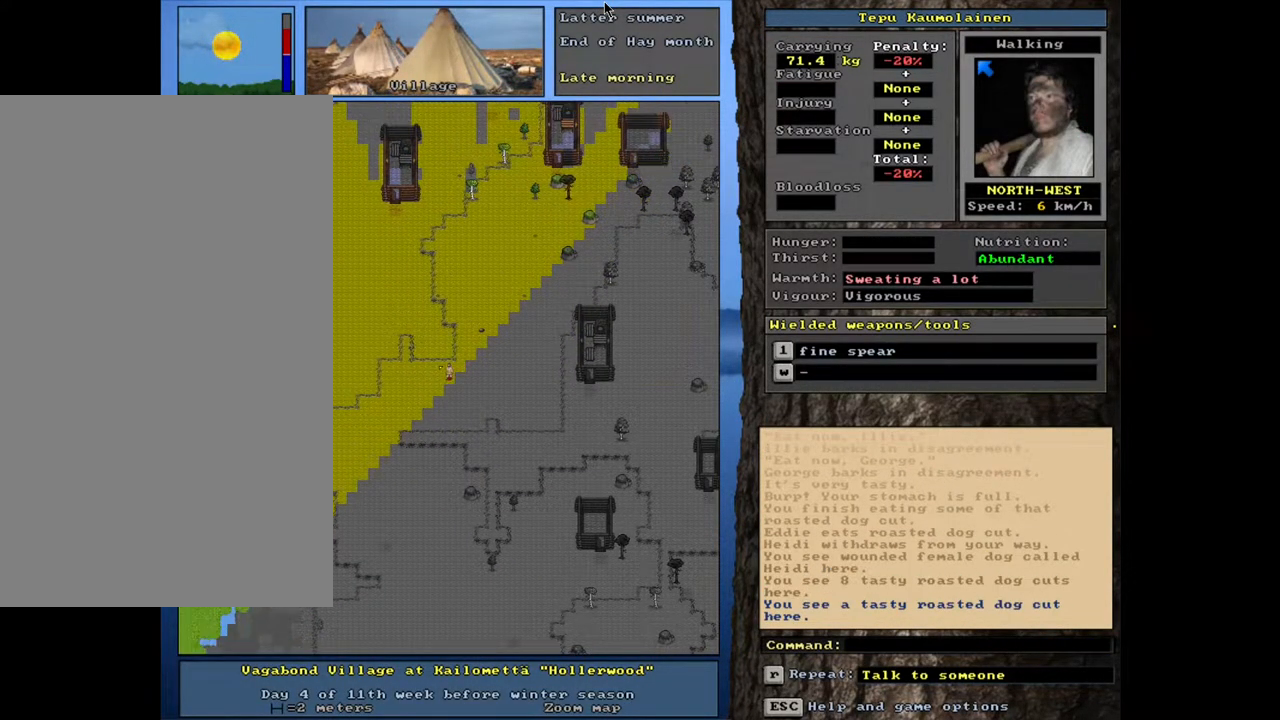
{"keys": ["ctrl_l"], "mouse": [], "events": [[183, "ctrl_l", "down"]]}
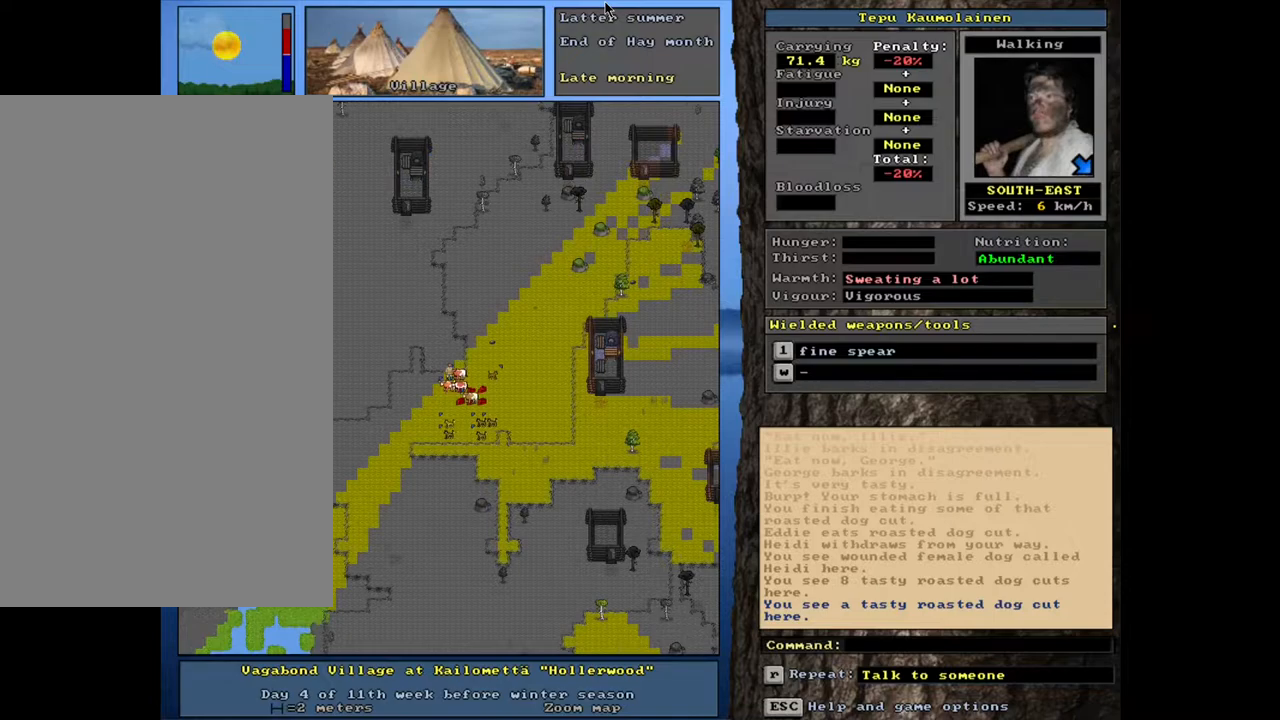
{"keys": ["c", "shift_l"], "mouse": [], "events": [[83, "ctrl_l", "up"], [383, "shift_l", "down"], [433, "c", "down"]]}
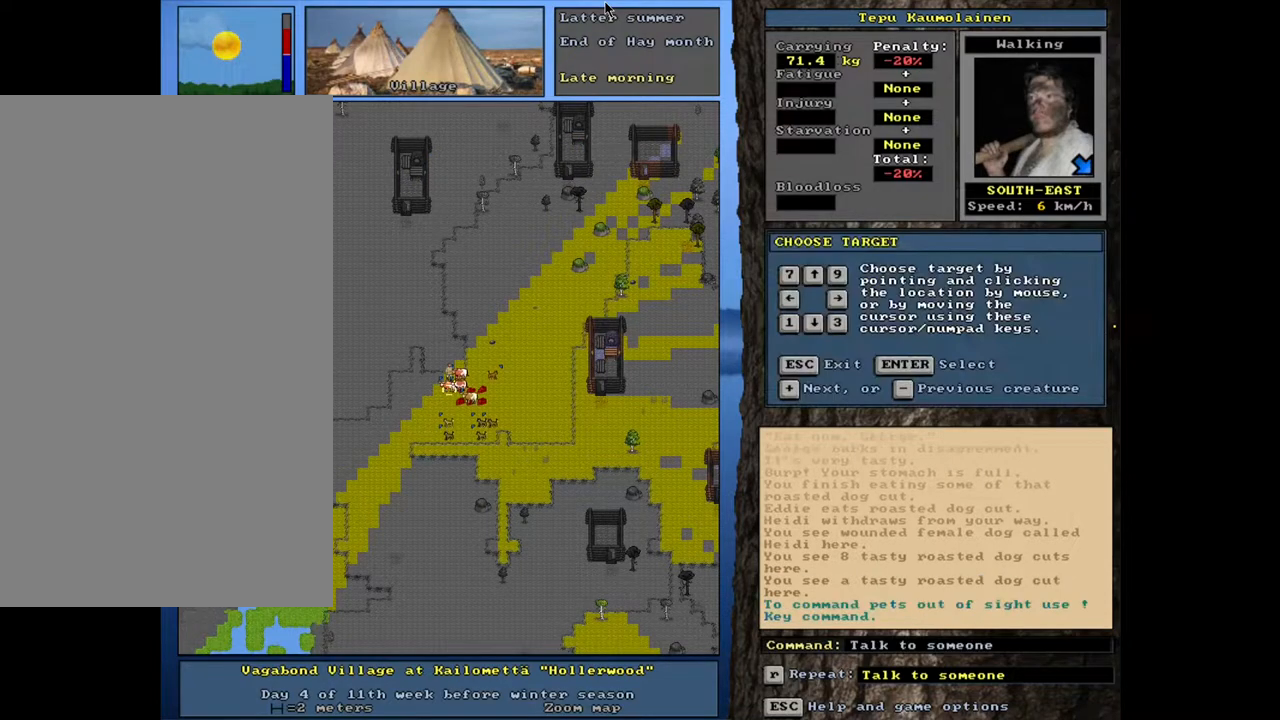
{"keys": ["equals", "shift_l"], "mouse": [], "events": [[33, "c", "up"], [83, "equals", "down"], [200, "equals", "up"], [283, "equals", "down"], [383, "equals", "up"], [483, "equals", "down"]]}
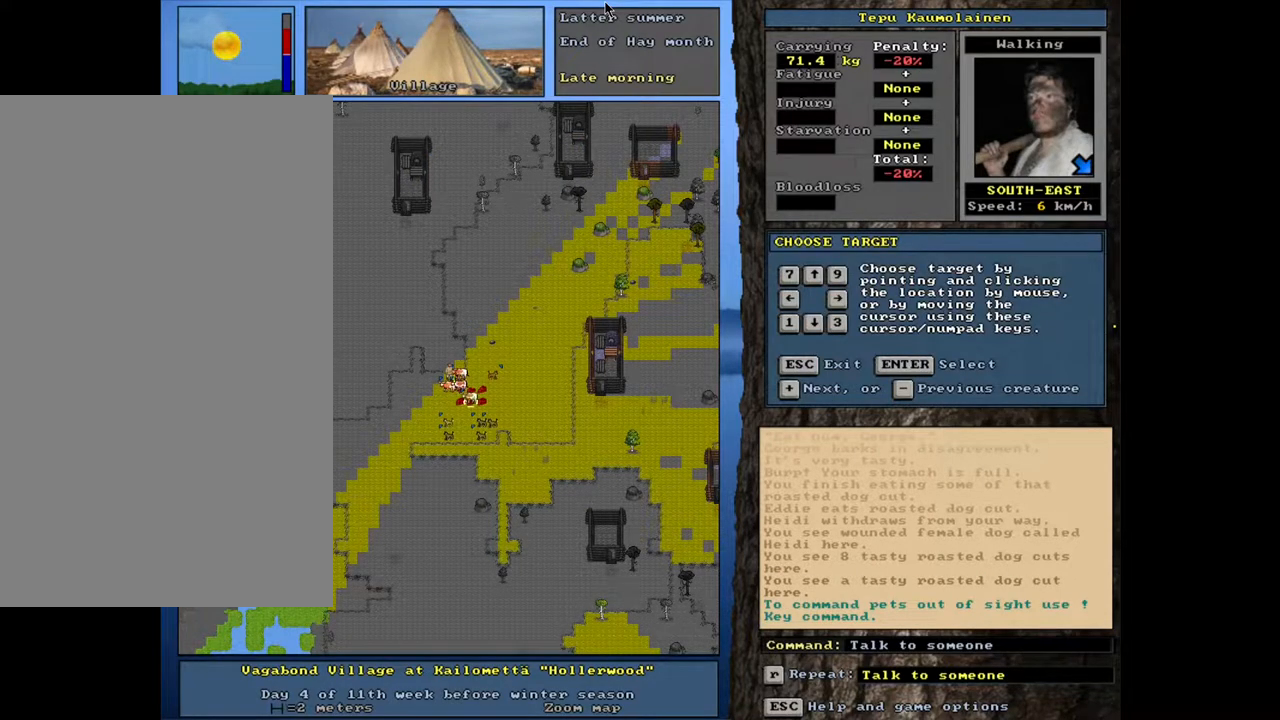
{"keys": ["shift_l"], "mouse": [], "events": [[67, "equals", "up"], [417, "return", "down"], [450, "return", "up"]]}
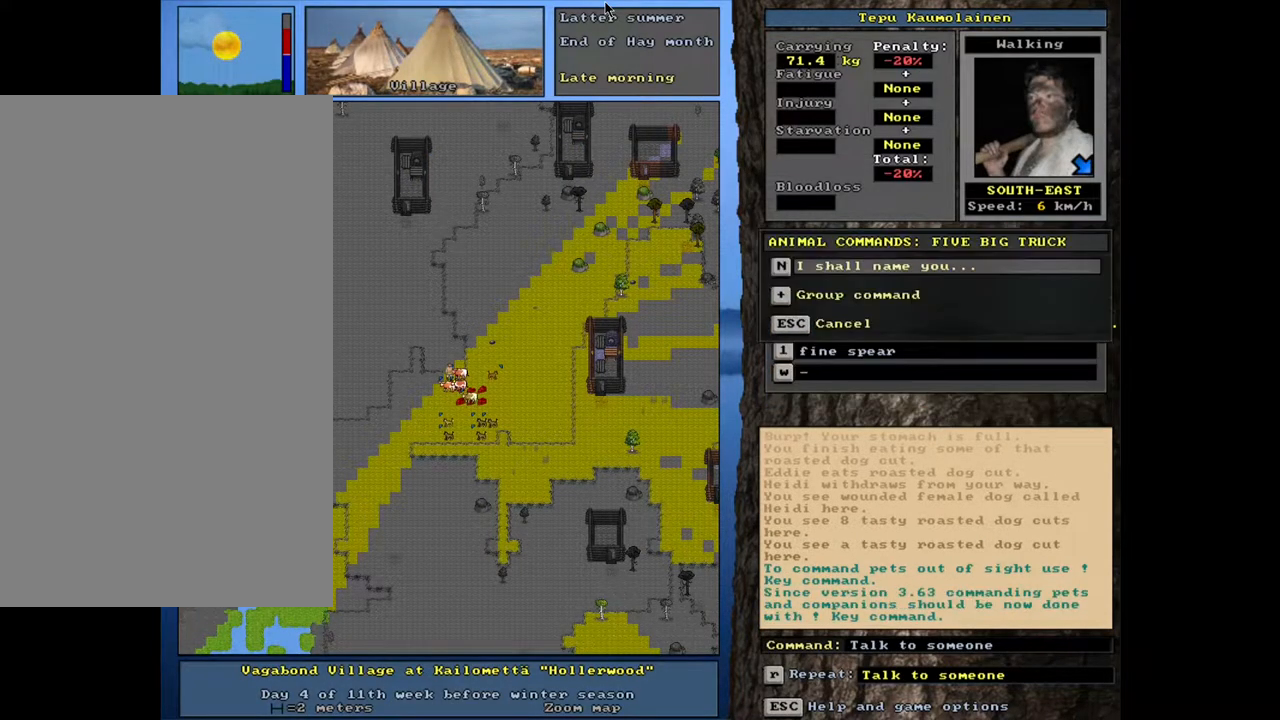
{"keys": [], "mouse": [], "events": [[167, "equals", "down"], [267, "equals", "up"], [500, "shift_l", "up"]]}
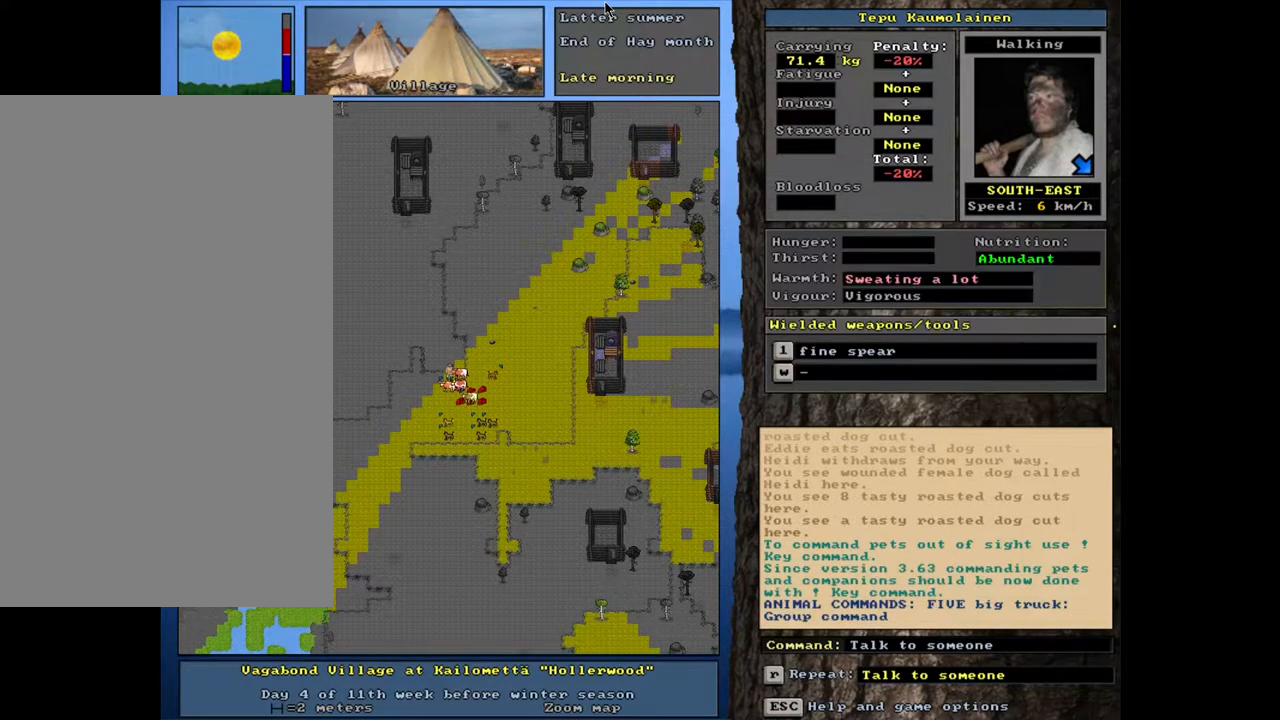
{"keys": [], "mouse": [], "events": [[100, "escape", "down"], [183, "escape", "up"], [267, "shift_l", "down"], [450, "shift_l", "up"]]}
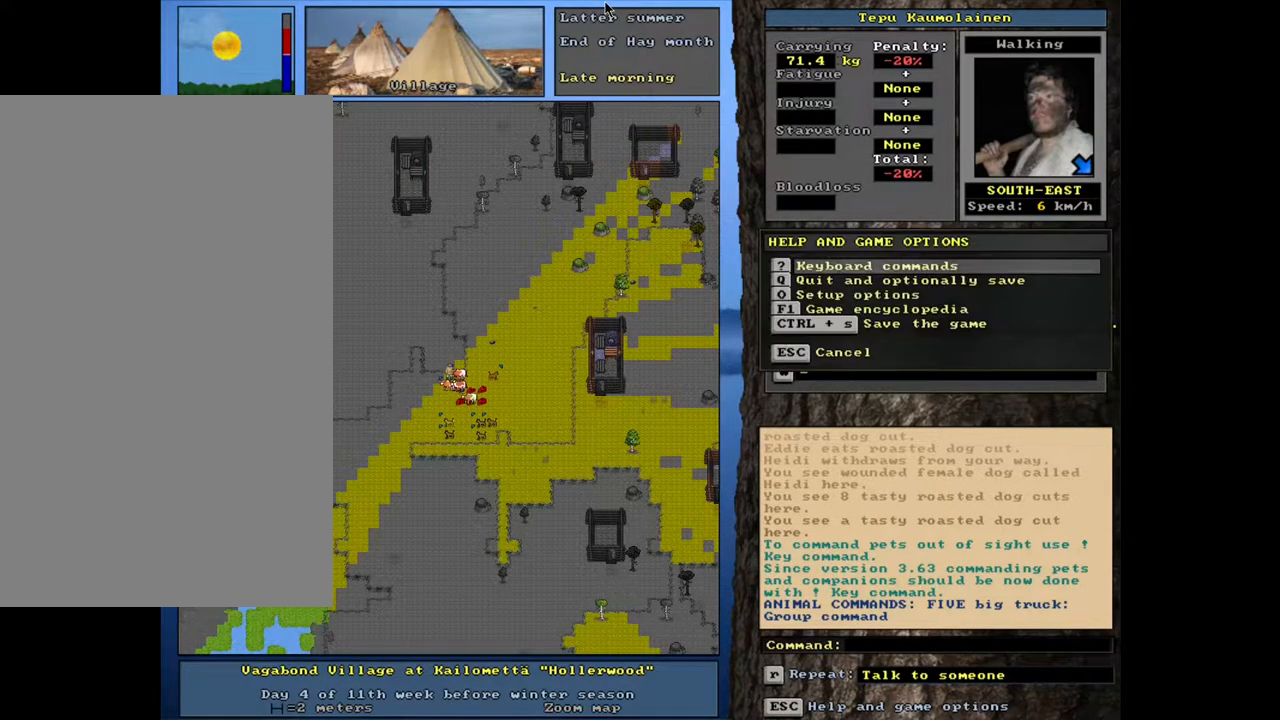
{"keys": ["equals", "shift_l"], "mouse": [], "events": [[67, "escape", "down"], [150, "escape", "up"], [233, "shift_l", "down"], [333, "c", "down"], [400, "c", "up"], [467, "equals", "down"]]}
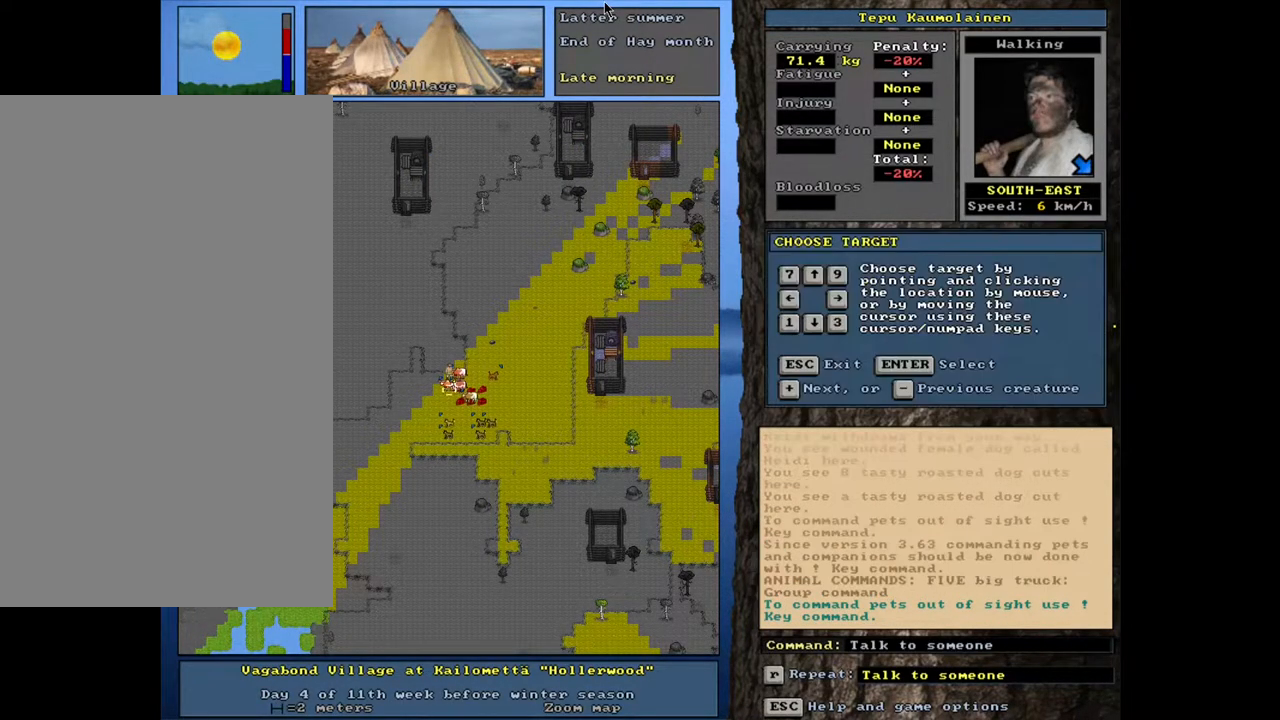
{"keys": ["shift_l"], "mouse": [], "events": [[33, "equals", "up"], [83, "equals", "down"], [183, "equals", "up"], [283, "equals", "down"], [367, "equals", "up"]]}
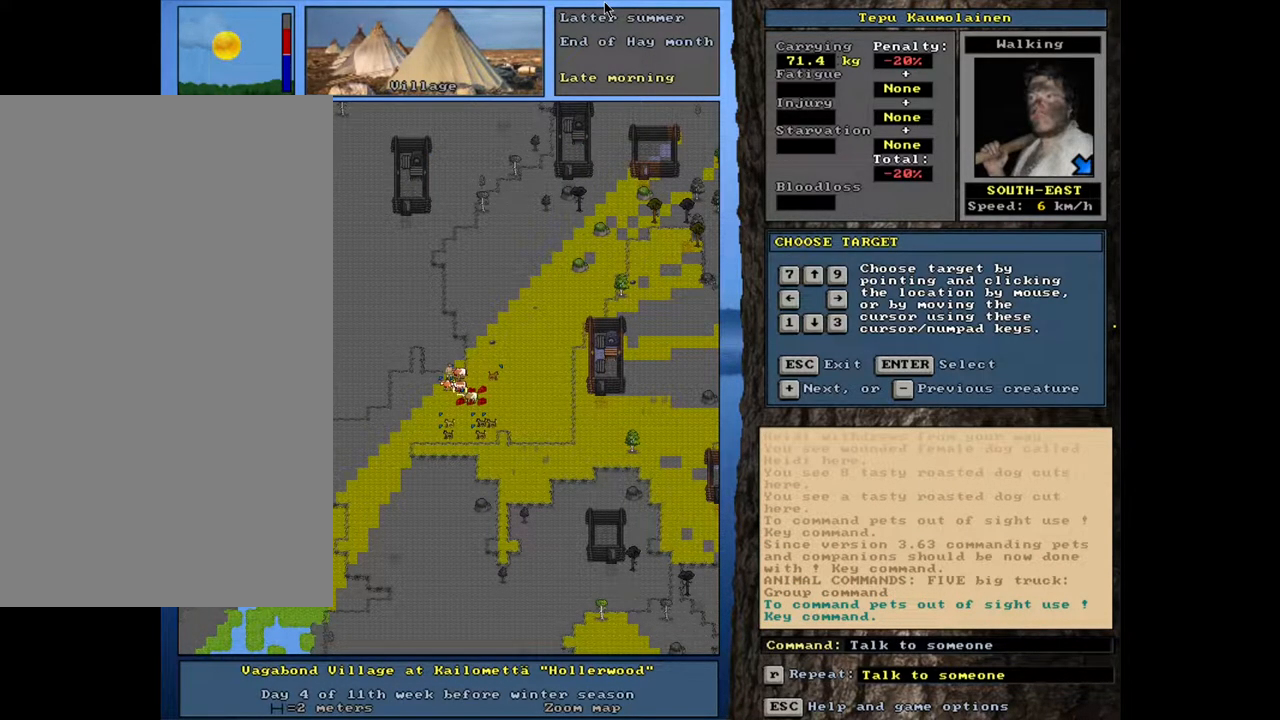
{"keys": ["equals", "shift_l"], "mouse": [], "events": [[117, "equals", "down"], [217, "equals", "up"], [433, "equals", "down"]]}
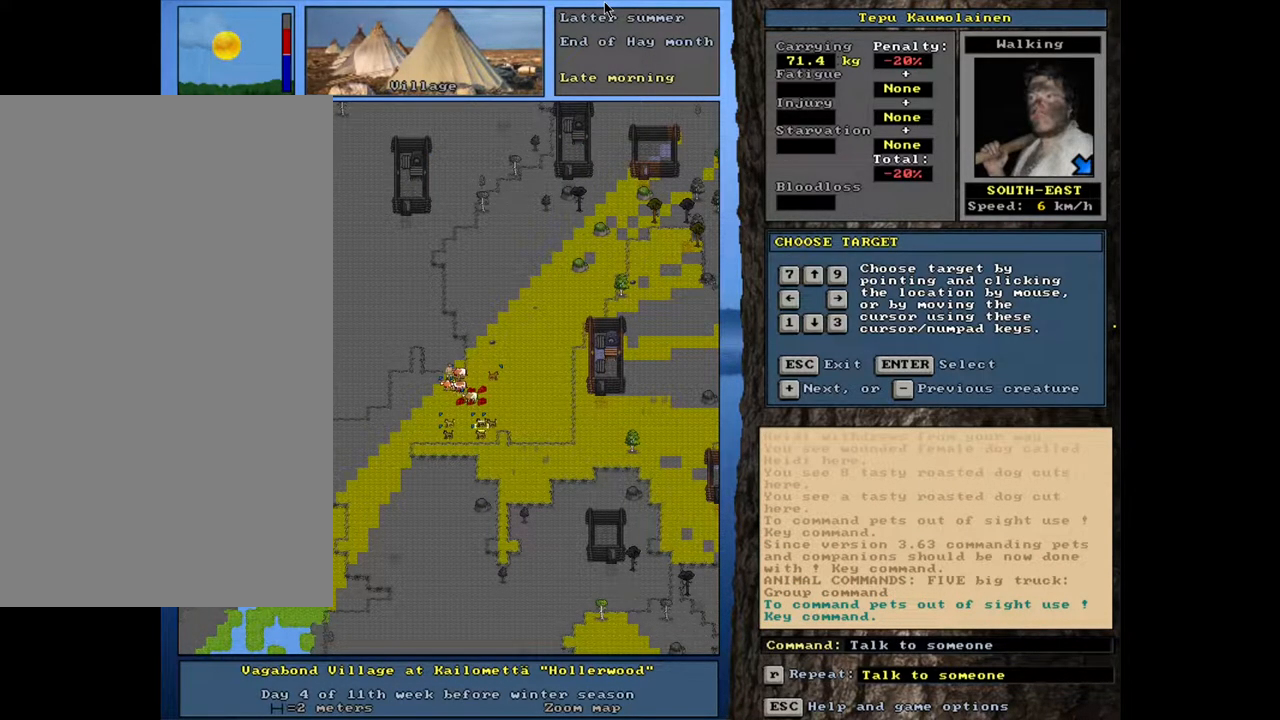
{"keys": ["shift_l"], "mouse": [], "events": [[50, "equals", "up"], [333, "return", "down"], [417, "return", "up"]]}
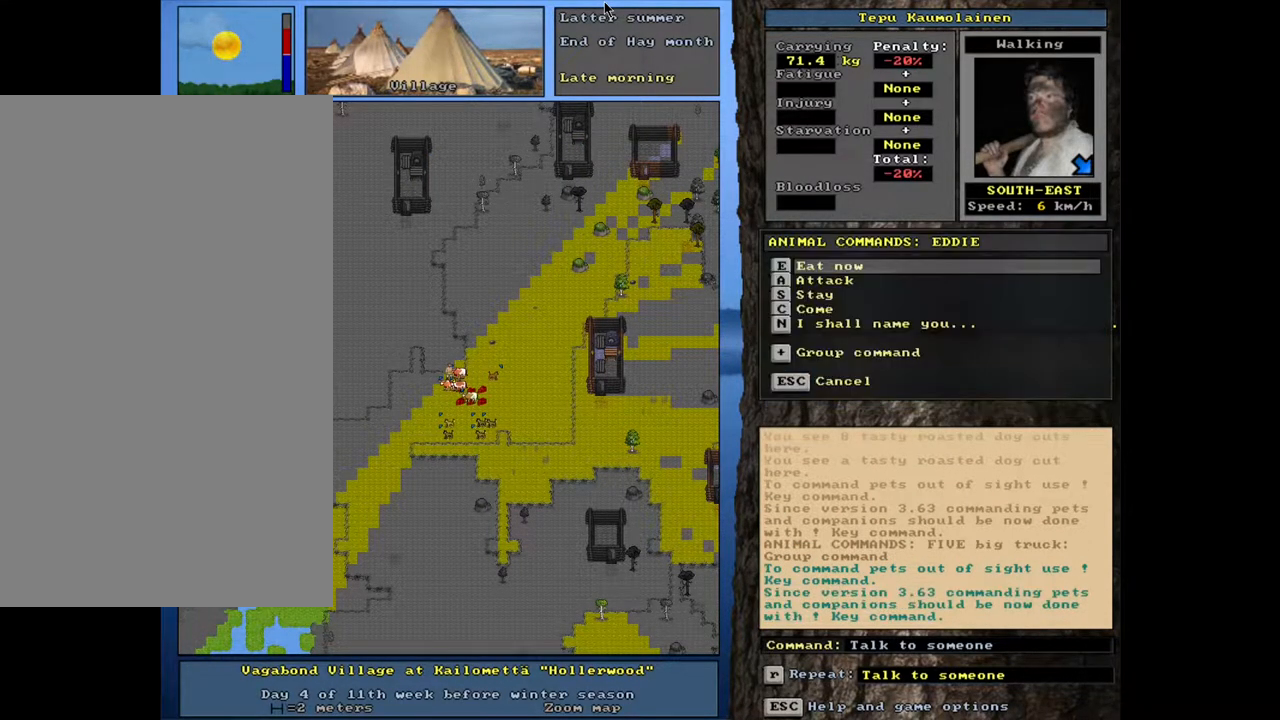
{"keys": [], "mouse": [], "events": [[50, "equals", "down"], [150, "equals", "up"], [217, "shift_l", "up"], [350, "e", "down"], [483, "e", "up"]]}
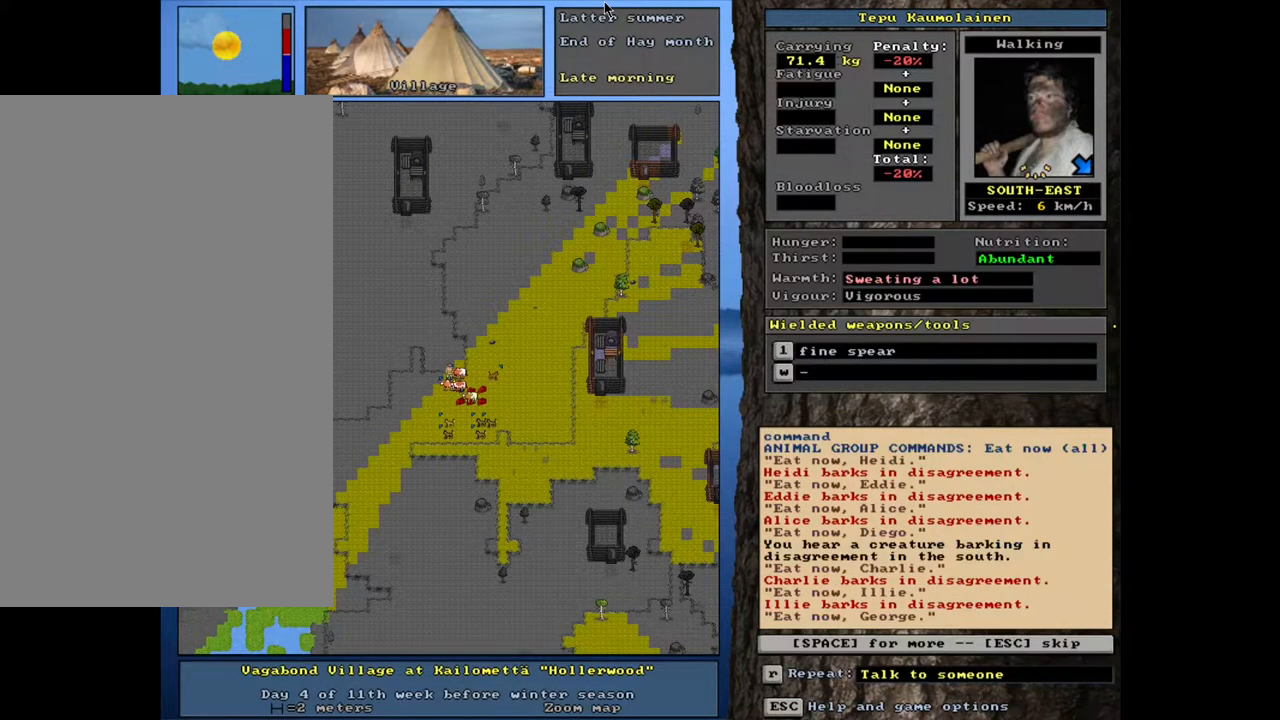
{"keys": [], "mouse": [], "events": []}
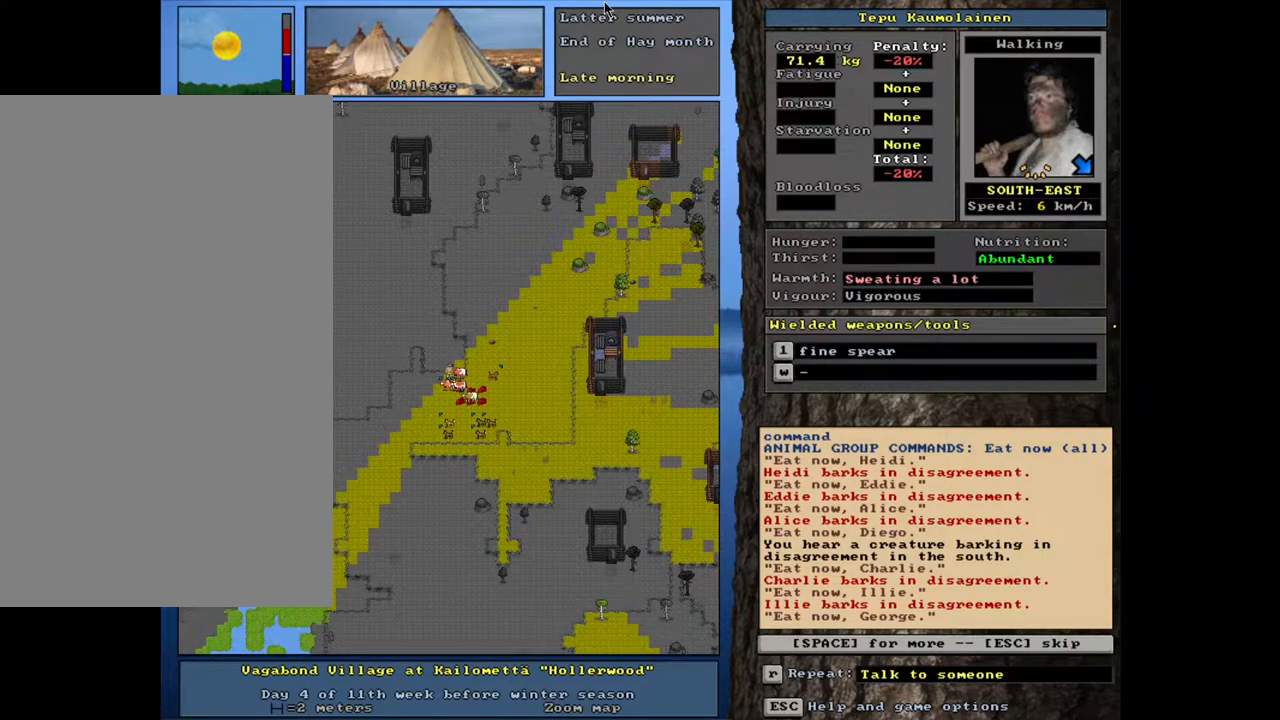
{"keys": [], "mouse": [], "events": []}
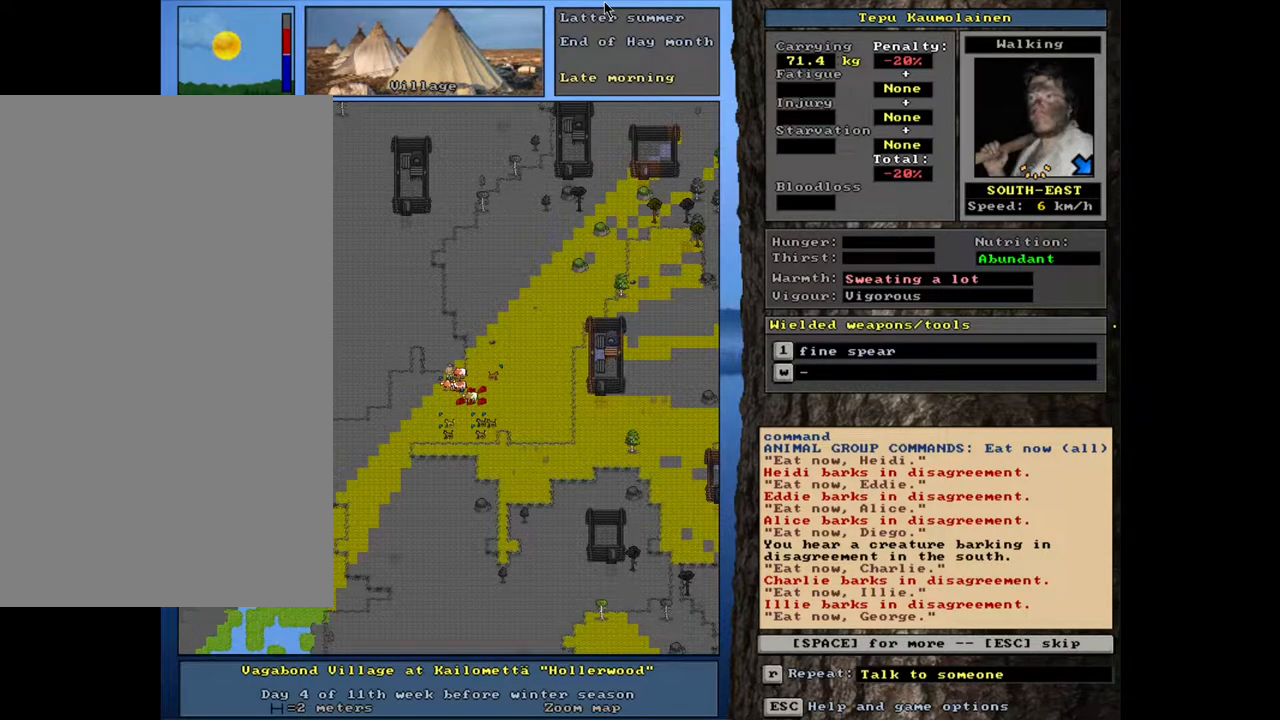
{"keys": [], "mouse": [], "events": [[83, "space", "down"], [200, "space", "up"]]}
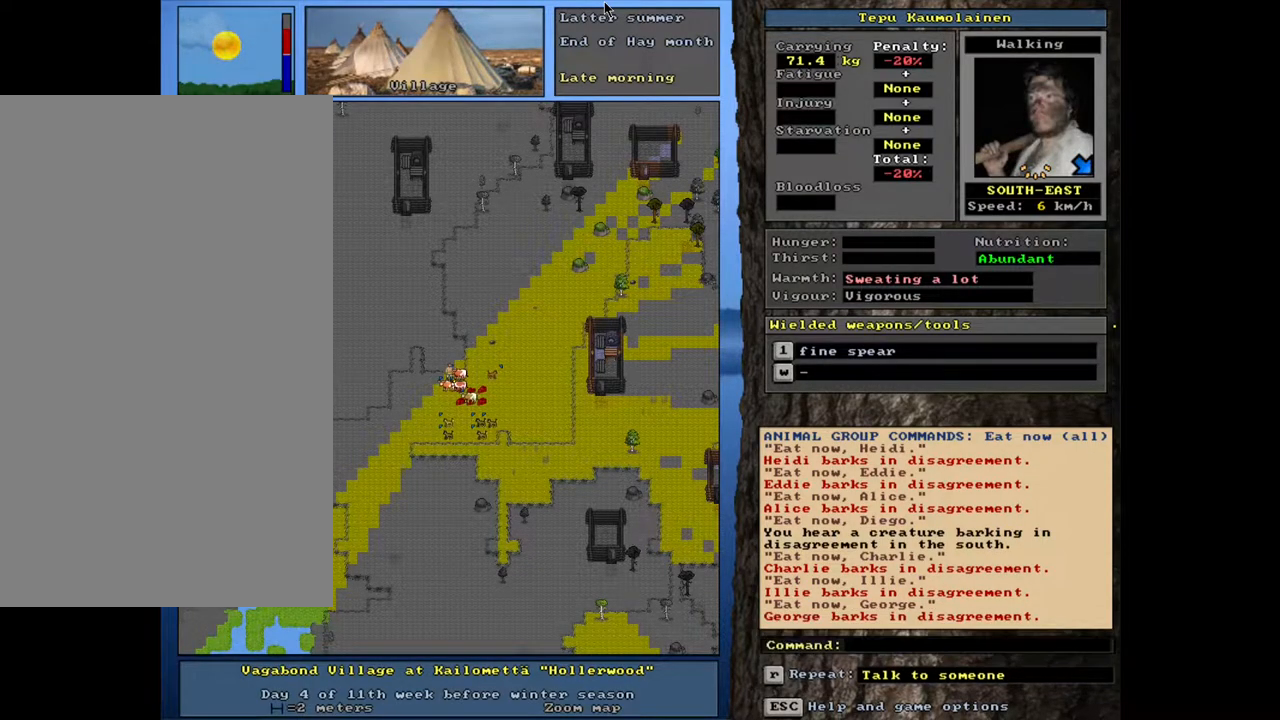
{"keys": ["ctrl_l"], "mouse": [], "events": [[33, "ctrl_l", "down"]]}
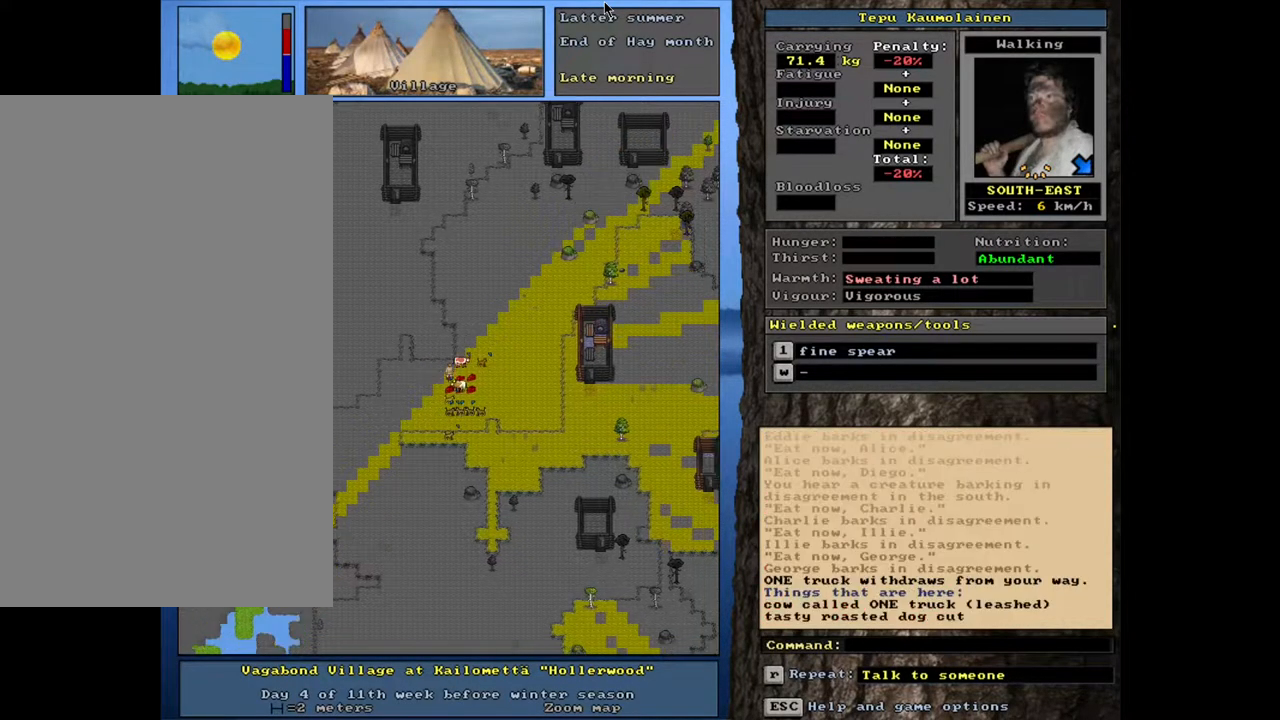
{"keys": ["ctrl_l"], "mouse": [], "events": []}
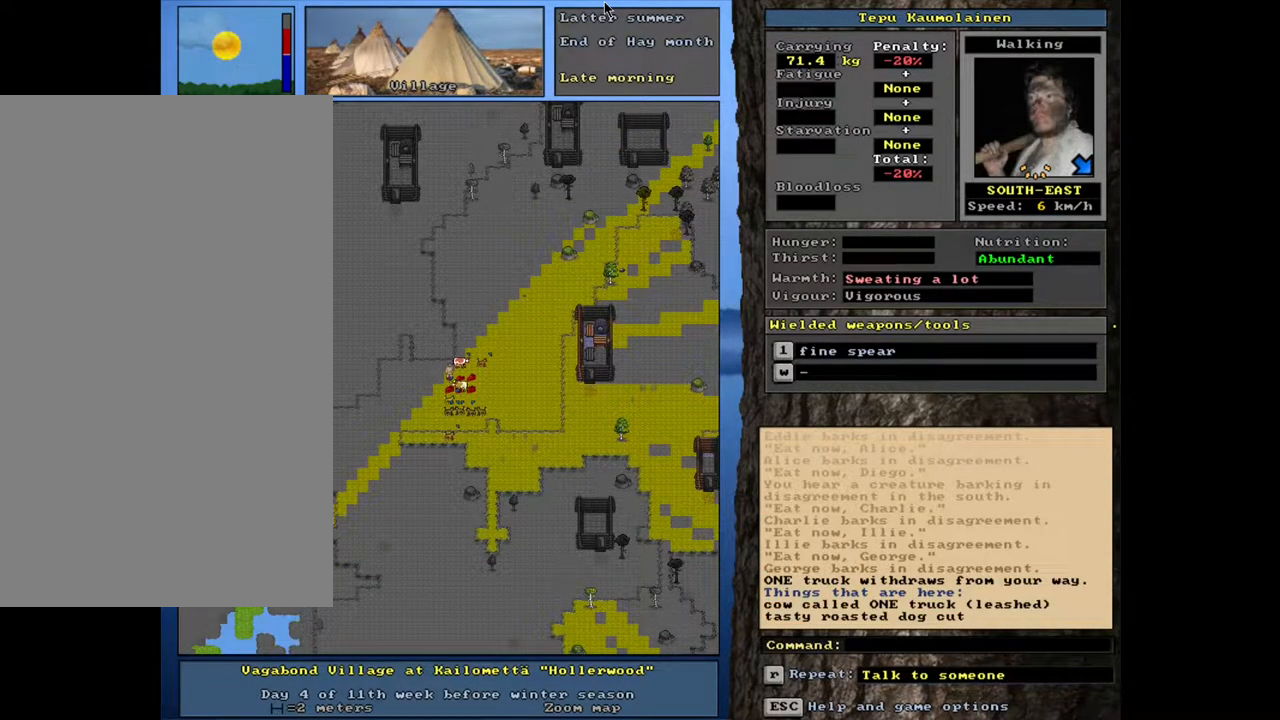
{"keys": [], "mouse": [], "events": [[233, "ctrl_l", "up"]]}
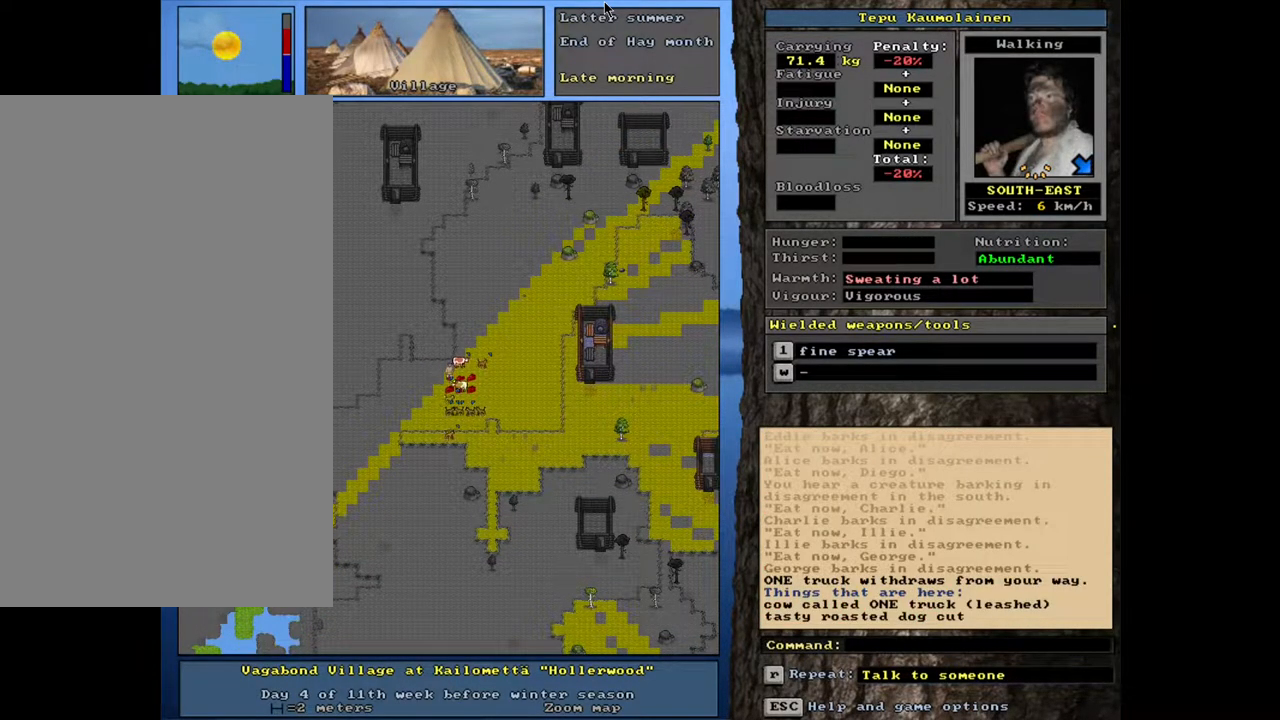
{"keys": ["2"], "mouse": [], "events": [[17, "shift_l", "down"], [217, "g", "down"], [300, "g", "up"], [367, "shift_l", "up"], [500, "2", "down"]]}
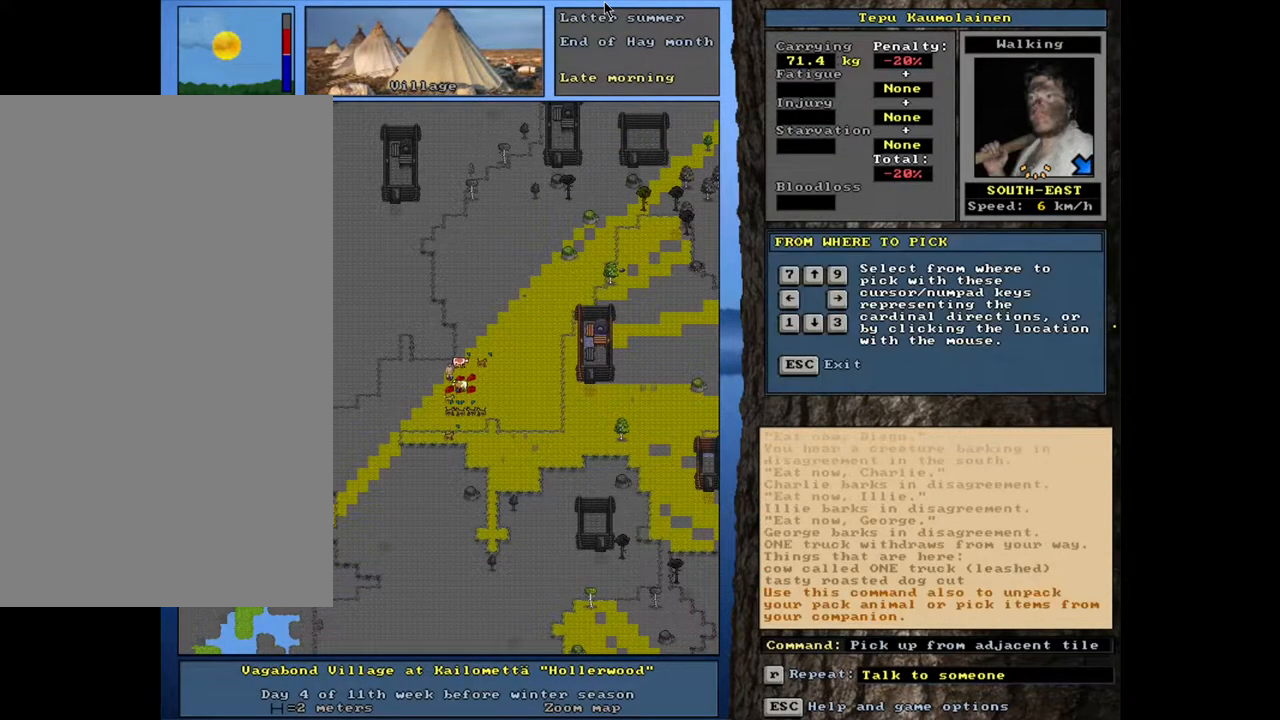
{"keys": [], "mouse": [], "events": [[83, "2", "up"]]}
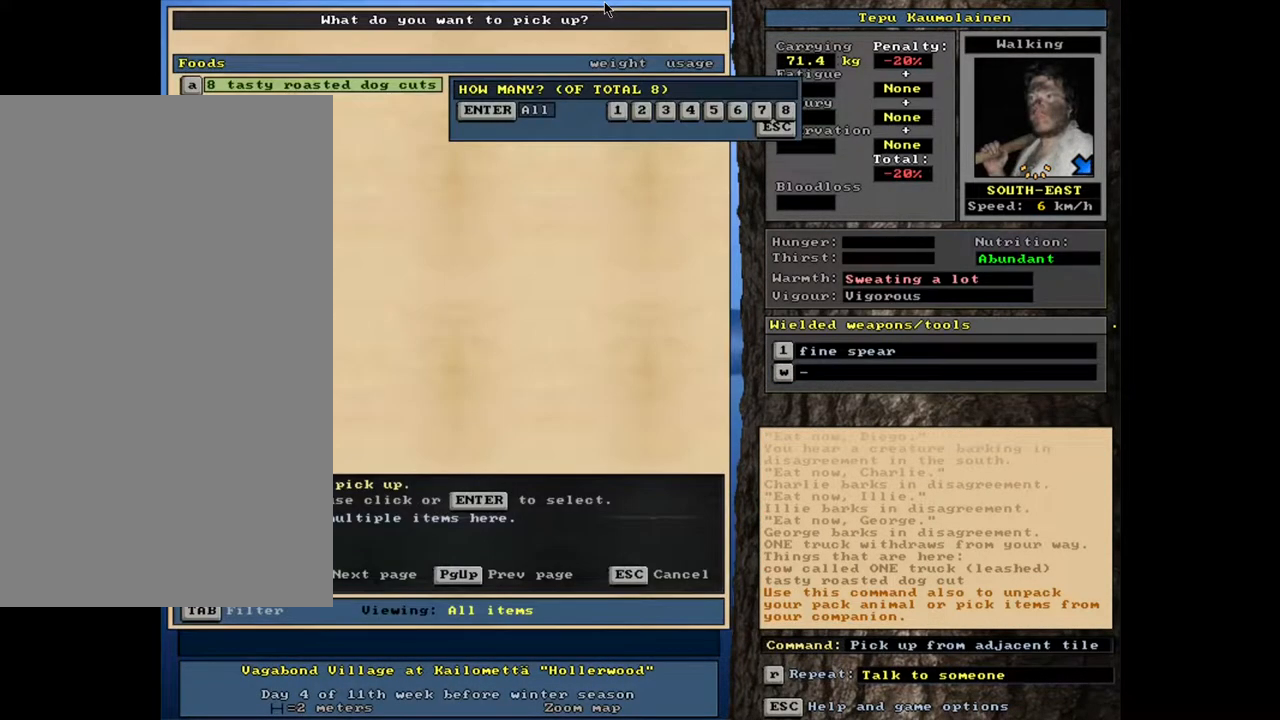
{"keys": [], "mouse": [], "events": [[217, "return", "down"], [300, "return", "up"]]}
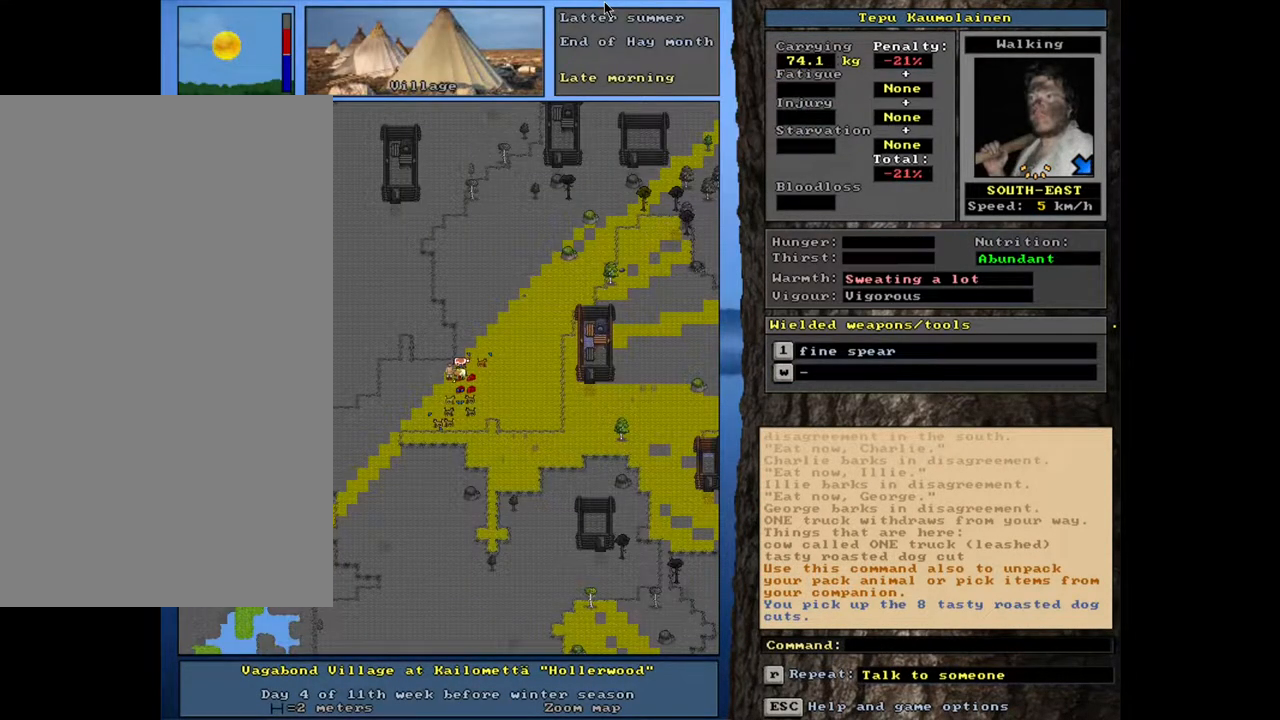
{"keys": [], "mouse": [], "events": [[117, "shift_l", "down"], [233, "g", "down"], [333, "g", "up"], [333, "shift_l", "up"]]}